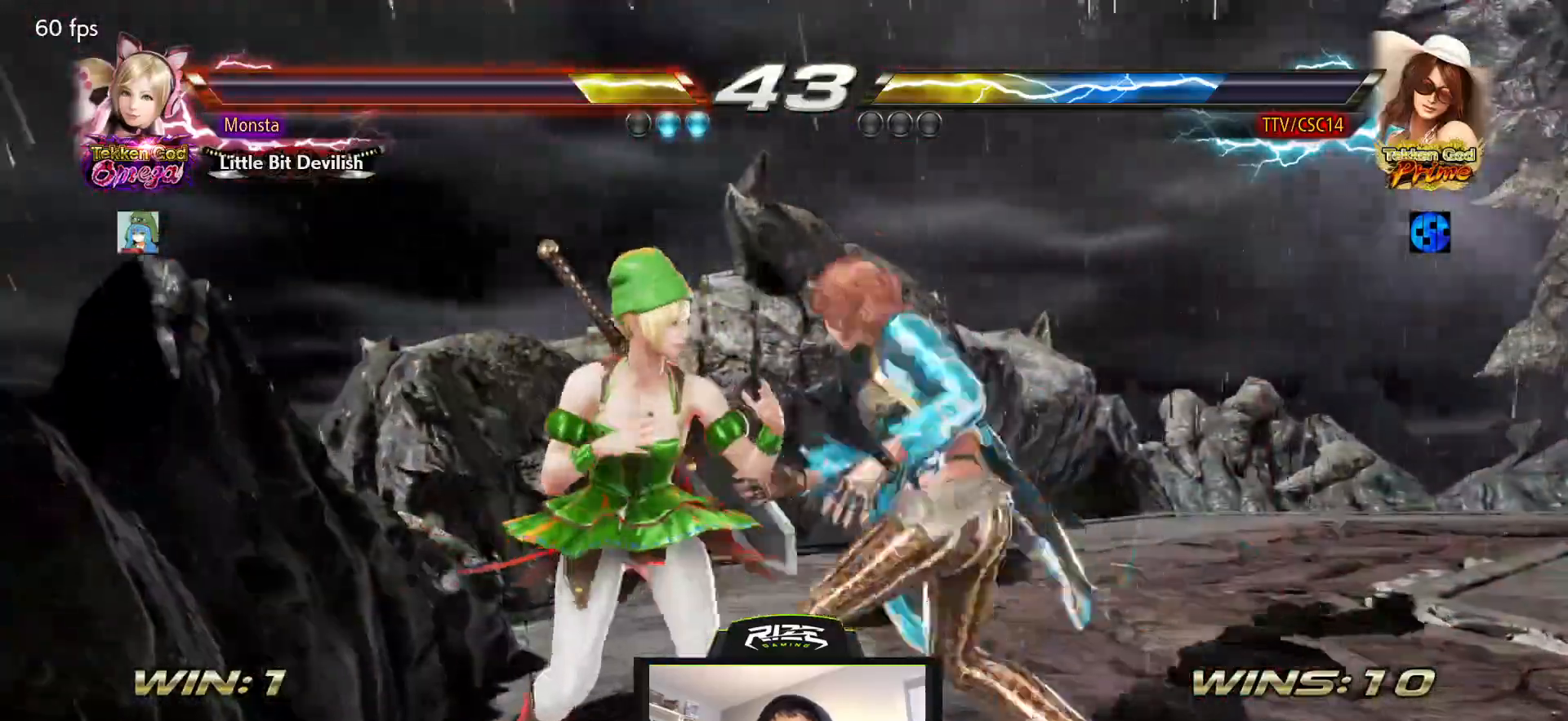
Gameplay with a controller (PlayStation layout); each line is a JSON object with the inputs held at the frame after it. "events" lists button and stick changes between this image and that frame as [ms after this image, input, new state], when the widget could be followed in between.
{"buttons": ["DPAD_RIGHT"], "left_stick": "center", "right_stick": "center", "events": [[100, "R2", "up"]]}
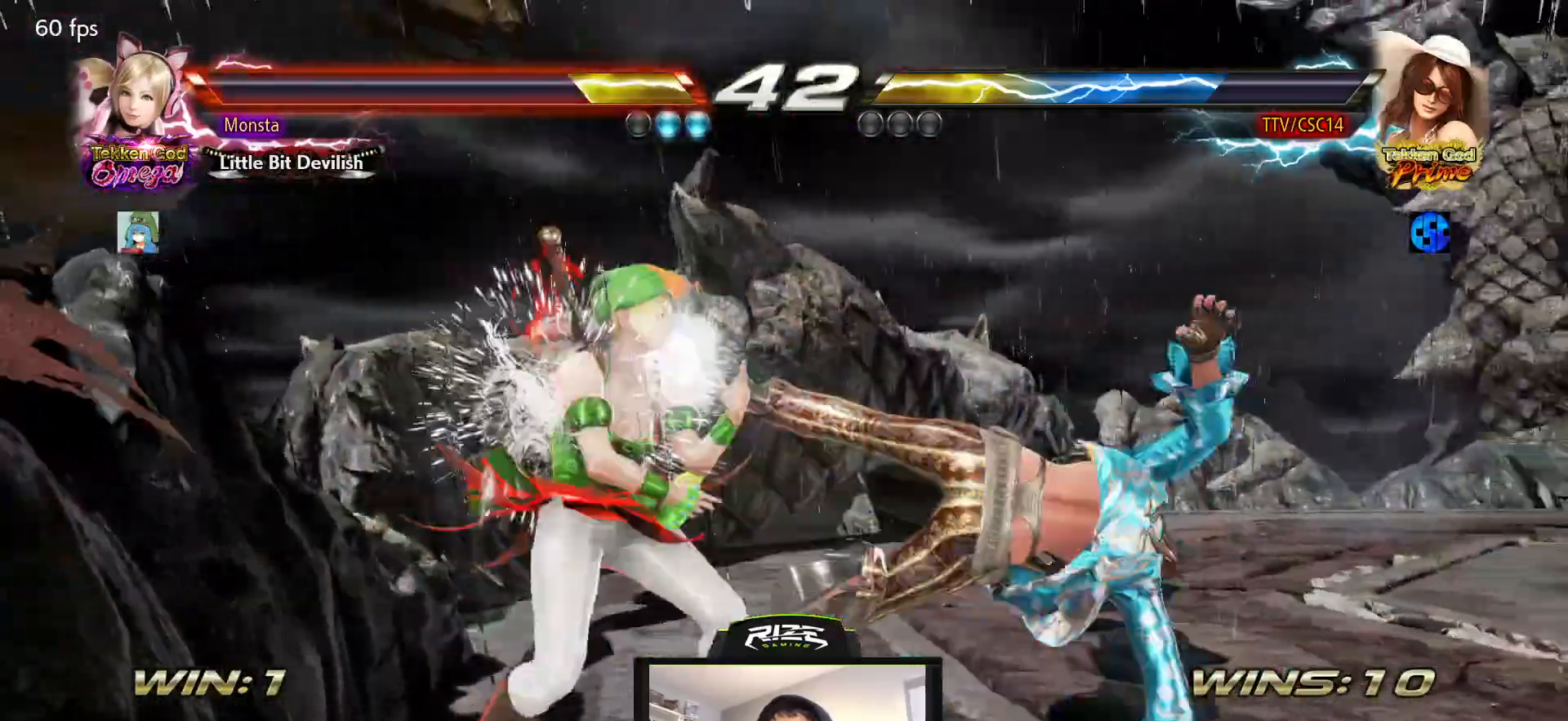
{"buttons": ["DPAD_RIGHT"], "left_stick": "center", "right_stick": "center", "events": [[200, "DPAD_RIGHT", "up"], [267, "DPAD_RIGHT", "down"]]}
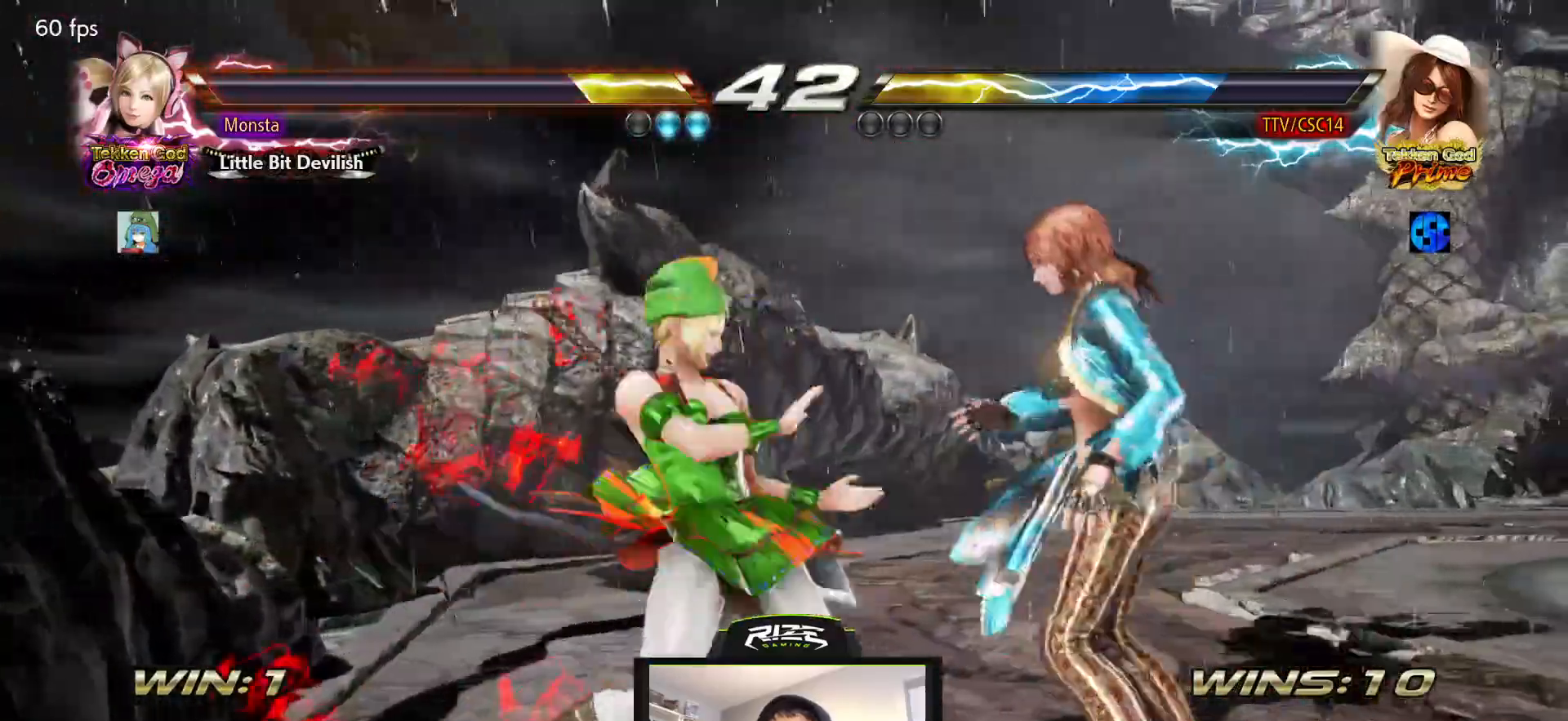
{"buttons": ["DPAD_DOWN"], "left_stick": "center", "right_stick": "center", "events": [[283, "DPAD_RIGHT", "up"], [333, "DPAD_DOWN", "down"]]}
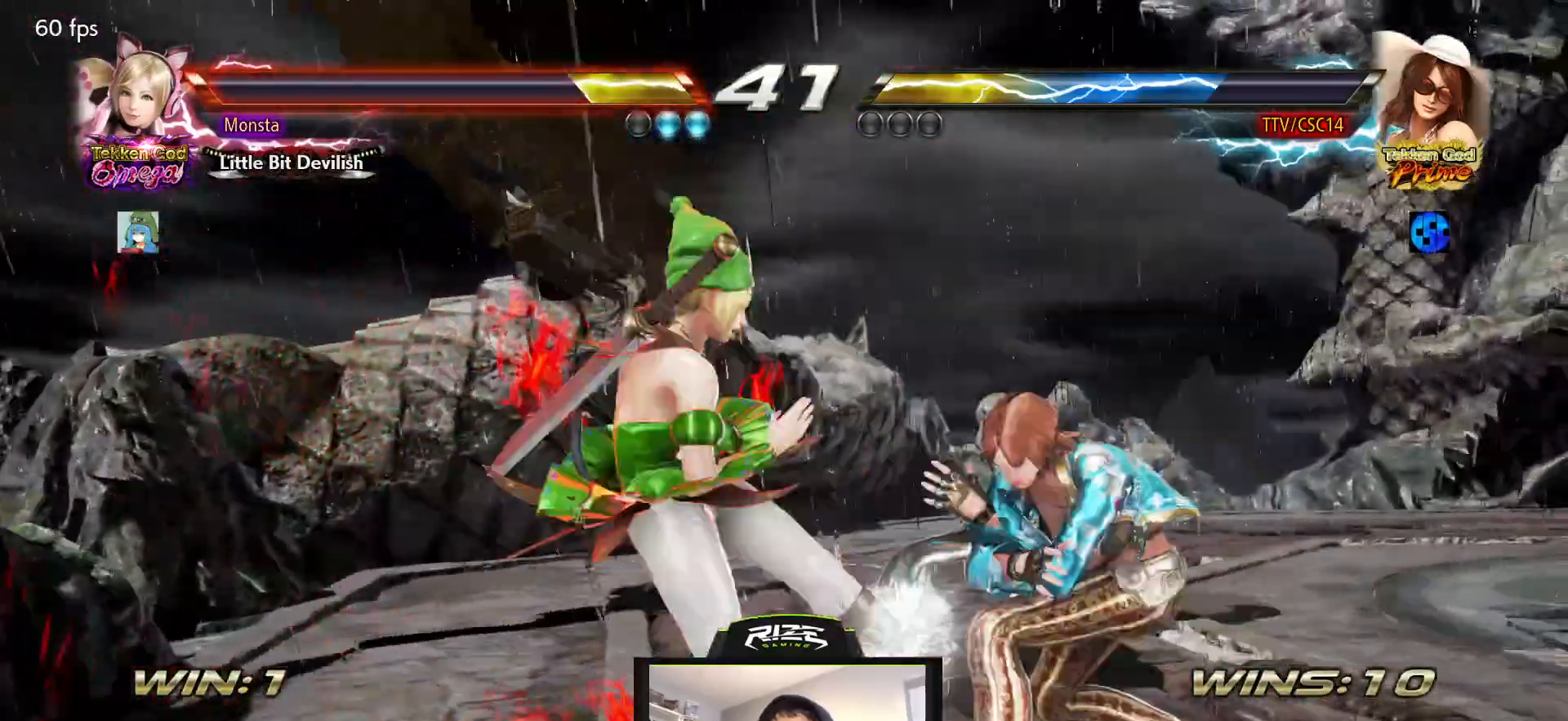
{"buttons": ["CIRCLE", "DPAD_DOWN", "DPAD_LEFT"], "left_stick": "center", "right_stick": "center", "events": [[100, "DPAD_LEFT", "down"], [150, "CIRCLE", "down"], [233, "CIRCLE", "up"], [283, "CIRCLE", "down"], [367, "CIRCLE", "up"], [433, "CIRCLE", "down"]]}
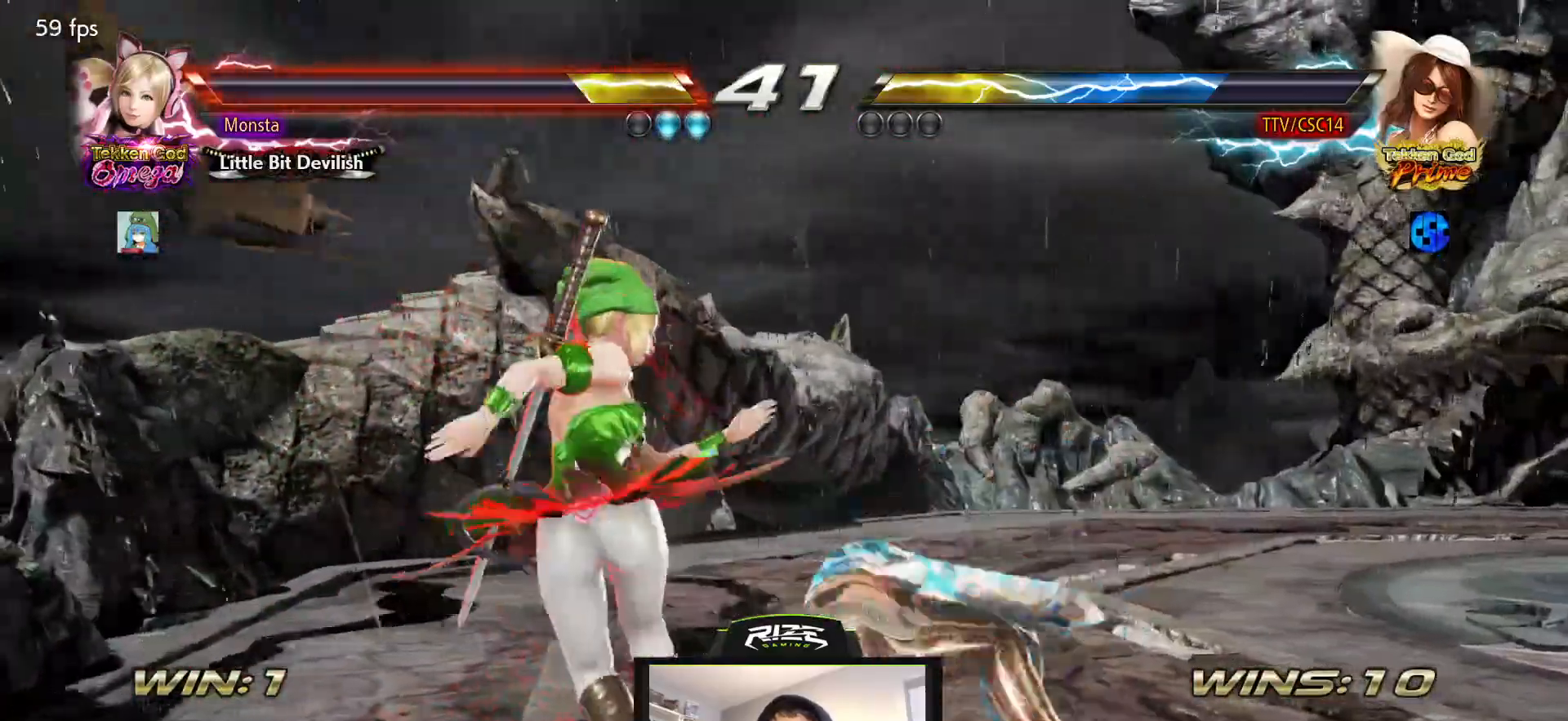
{"buttons": ["DPAD_DOWN", "DPAD_LEFT"], "left_stick": "center", "right_stick": "center", "events": [[250, "CIRCLE", "up"], [400, "CIRCLE", "down"], [467, "CIRCLE", "up"], [483, "CIRCLE", "down"], [500, "CIRCLE", "up"]]}
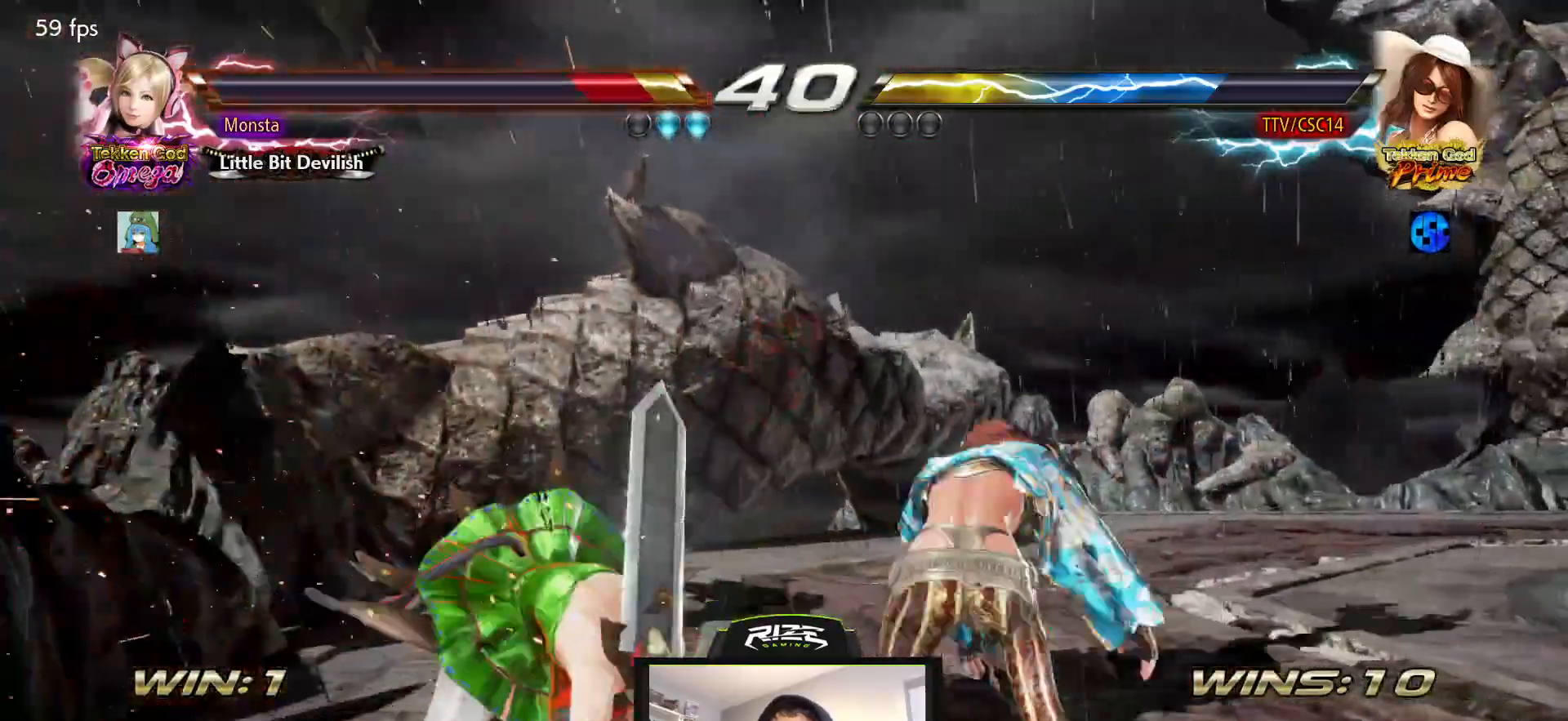
{"buttons": ["CIRCLE", "DPAD_DOWN", "DPAD_LEFT"], "left_stick": "center", "right_stick": "center", "events": [[33, "CIRCLE", "down"], [117, "CIRCLE", "up"], [167, "CIRCLE", "down"], [267, "CIRCLE", "up"], [317, "CIRCLE", "down"], [433, "CIRCLE", "up"], [467, "CIRCLE", "down"]]}
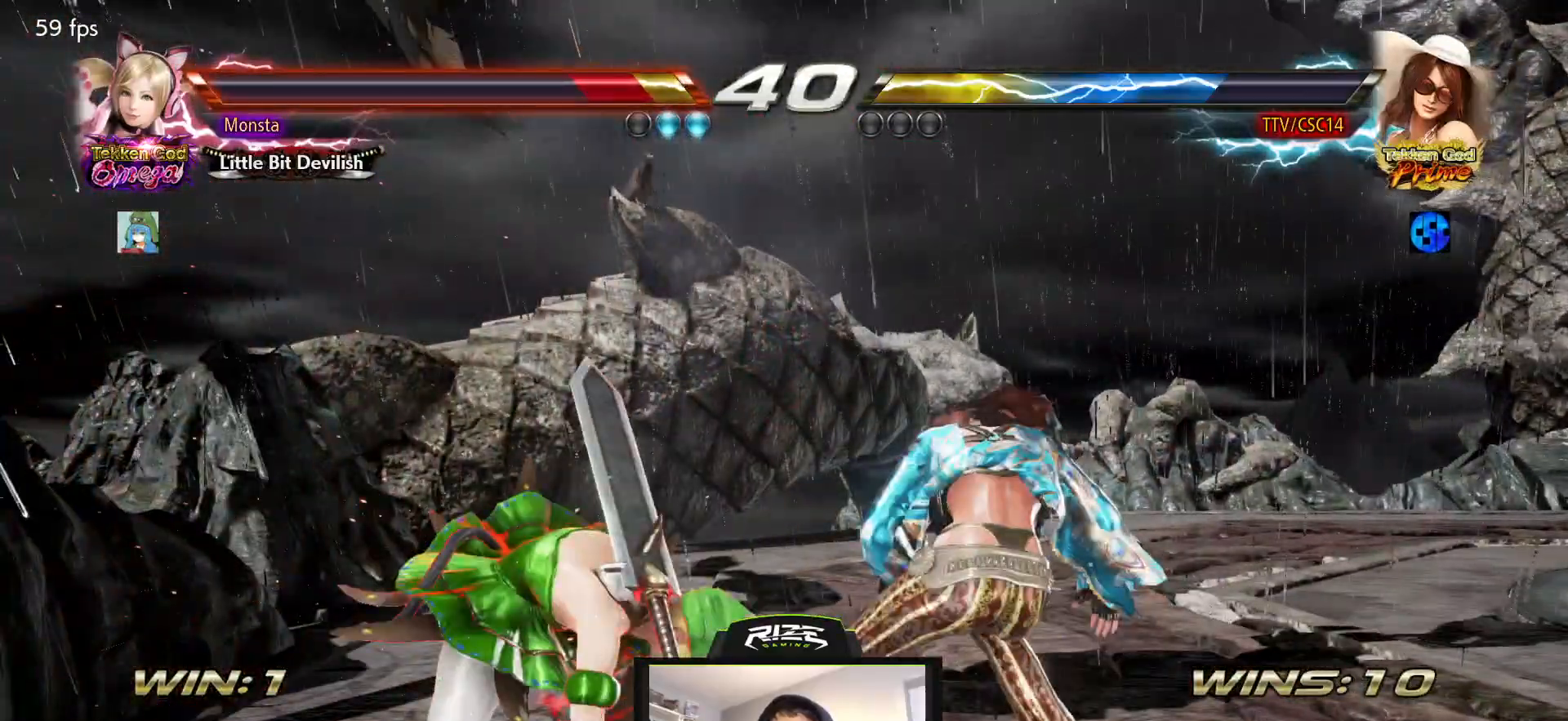
{"buttons": ["CIRCLE", "DPAD_DOWN", "DPAD_LEFT"], "left_stick": "center", "right_stick": "center", "events": [[67, "CIRCLE", "up"], [133, "CIRCLE", "down"], [233, "CIRCLE", "up"], [283, "CIRCLE", "down"], [383, "CIRCLE", "up"], [433, "CIRCLE", "down"]]}
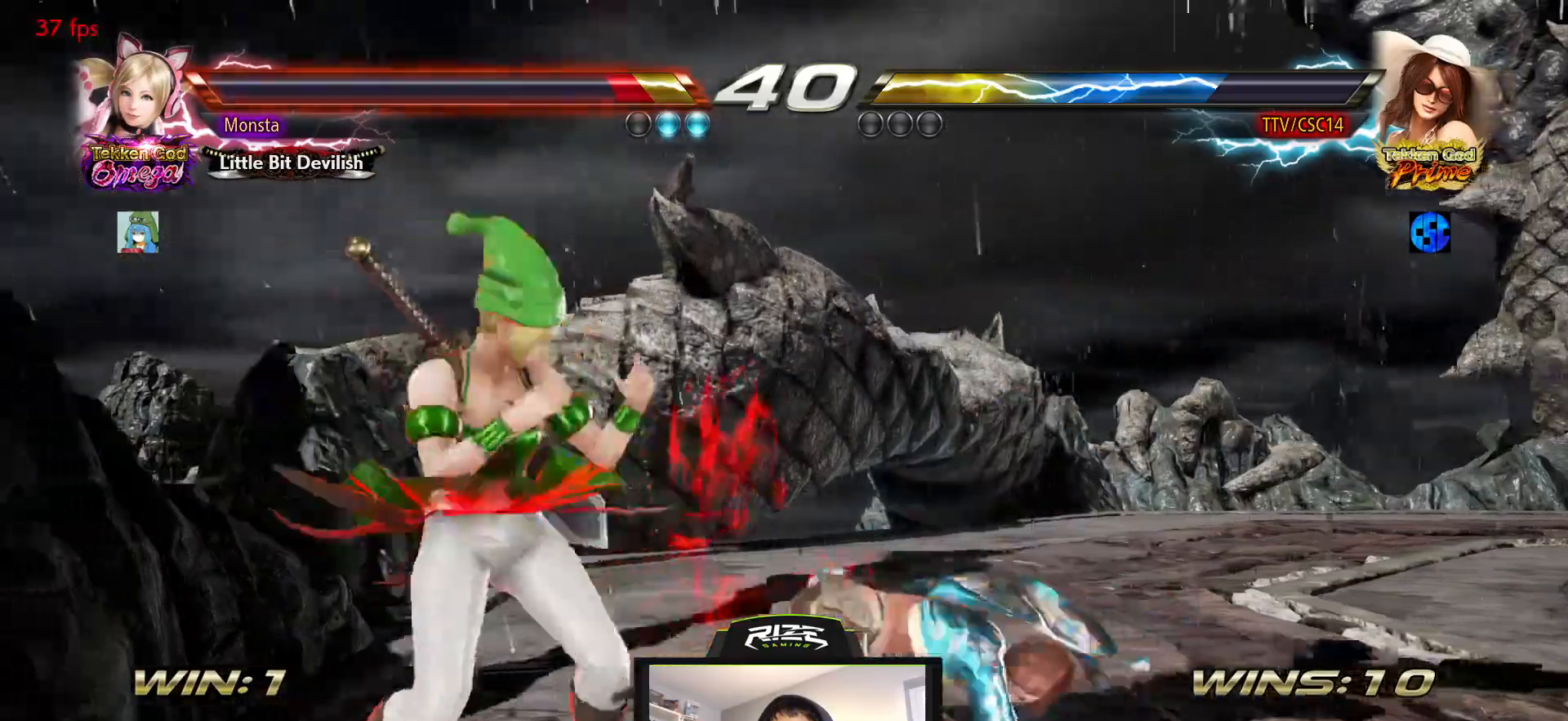
{"buttons": ["DPAD_RIGHT"], "left_stick": "center", "right_stick": "center", "events": [[17, "CIRCLE", "up"], [200, "DPAD_LEFT", "up"], [283, "DPAD_DOWN", "up"], [383, "DPAD_RIGHT", "down"]]}
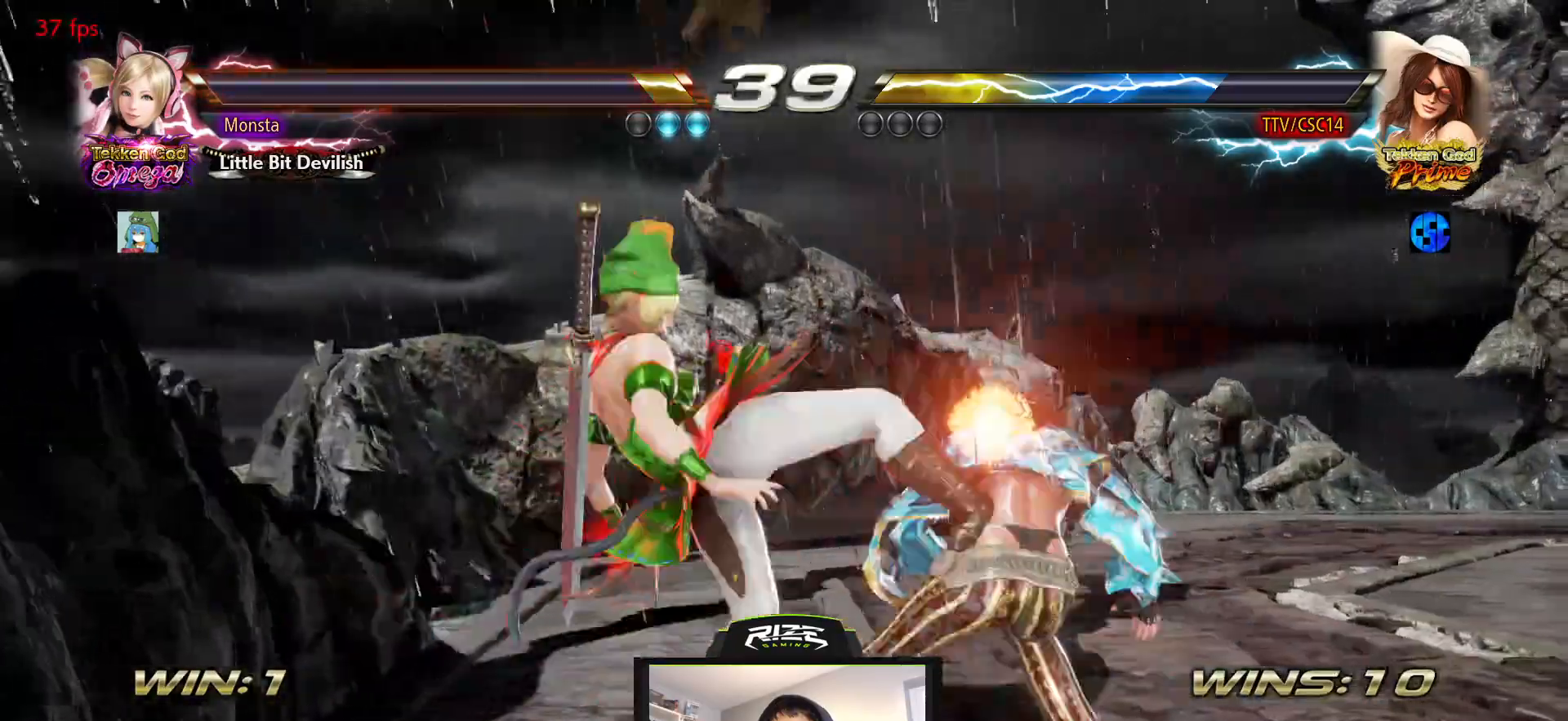
{"buttons": [], "left_stick": "center", "right_stick": "center", "events": [[267, "DPAD_RIGHT", "up"], [383, "DPAD_RIGHT", "down"], [467, "DPAD_RIGHT", "up"]]}
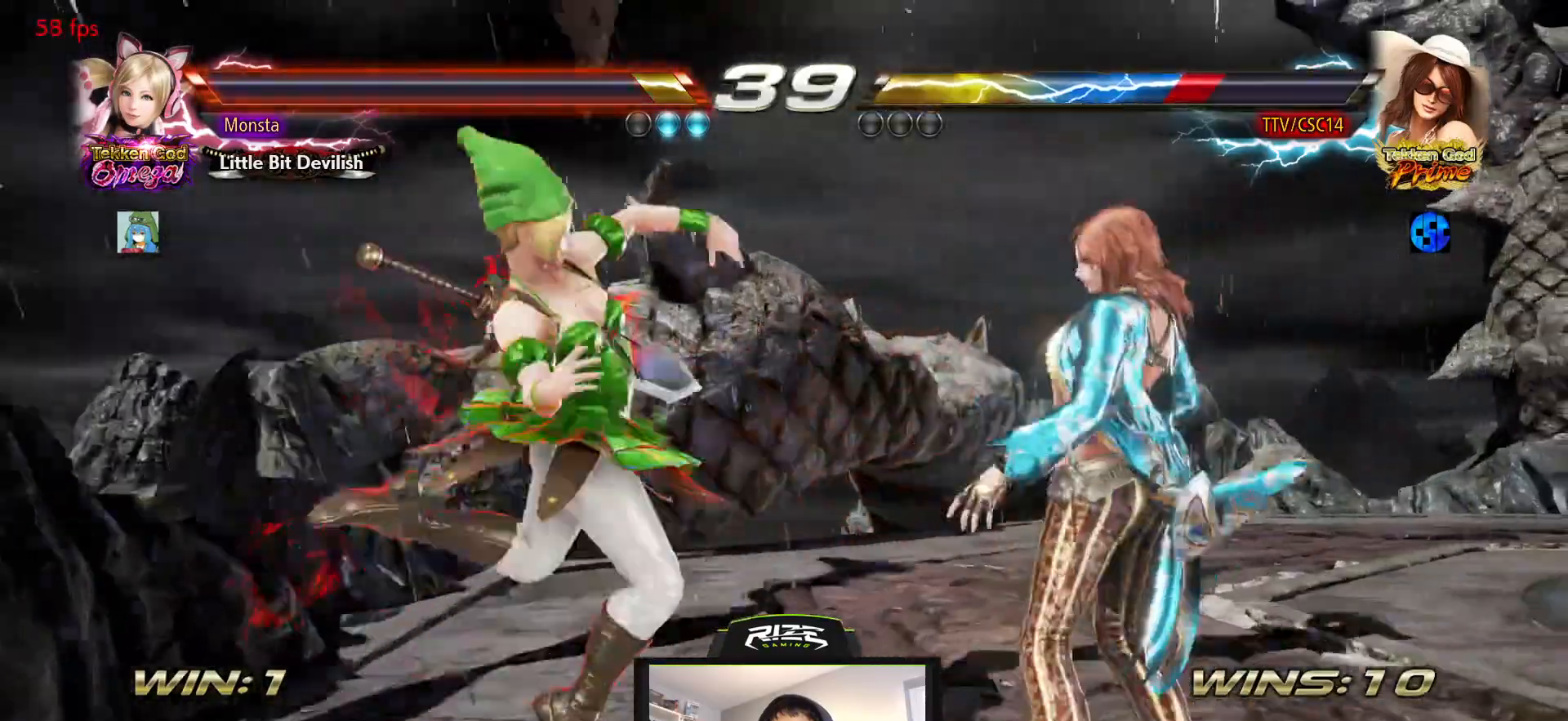
{"buttons": [], "left_stick": "center", "right_stick": "center", "events": [[33, "DPAD_RIGHT", "down"], [350, "DPAD_DOWN", "down"], [467, "DPAD_DOWN", "up"], [467, "DPAD_RIGHT", "up"]]}
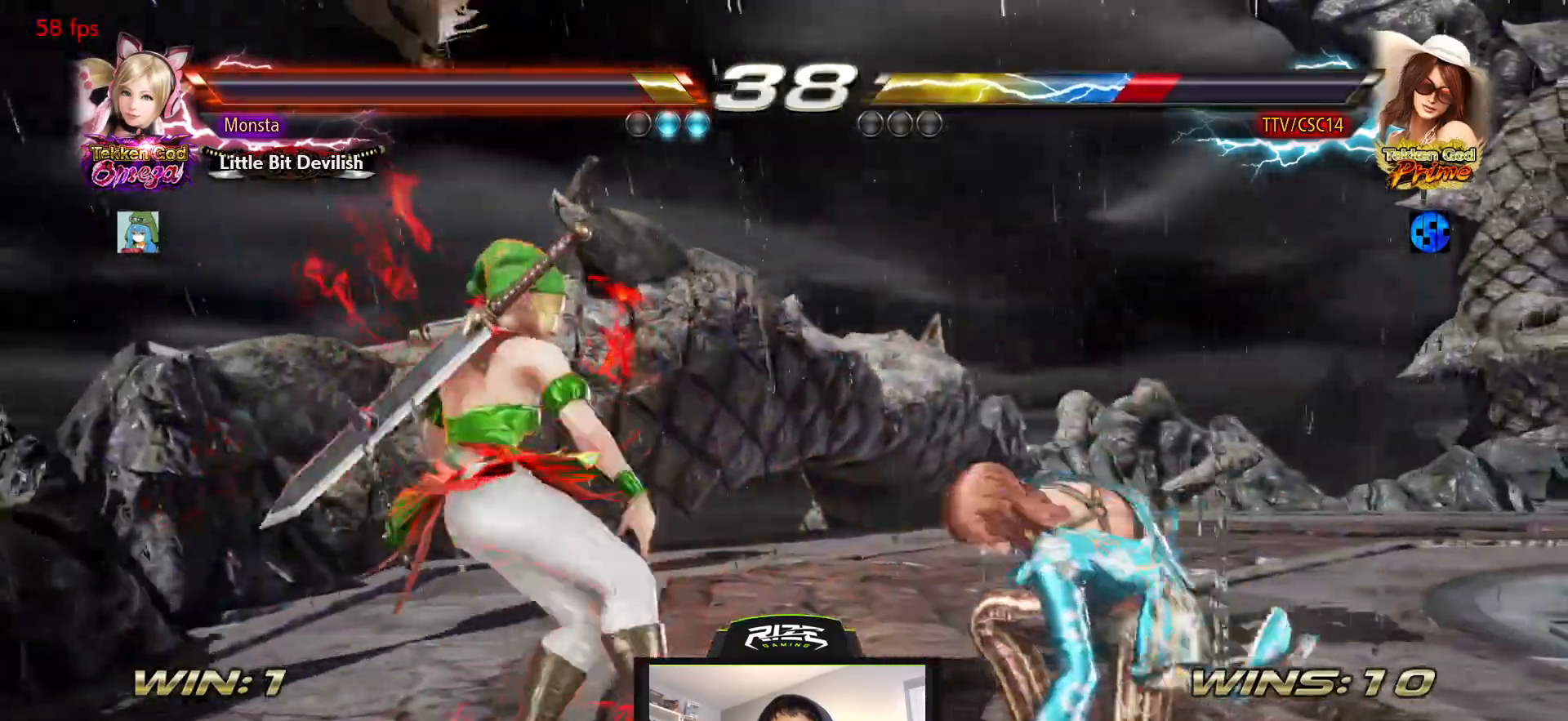
{"buttons": ["DPAD_RIGHT"], "left_stick": "center", "right_stick": "center"}
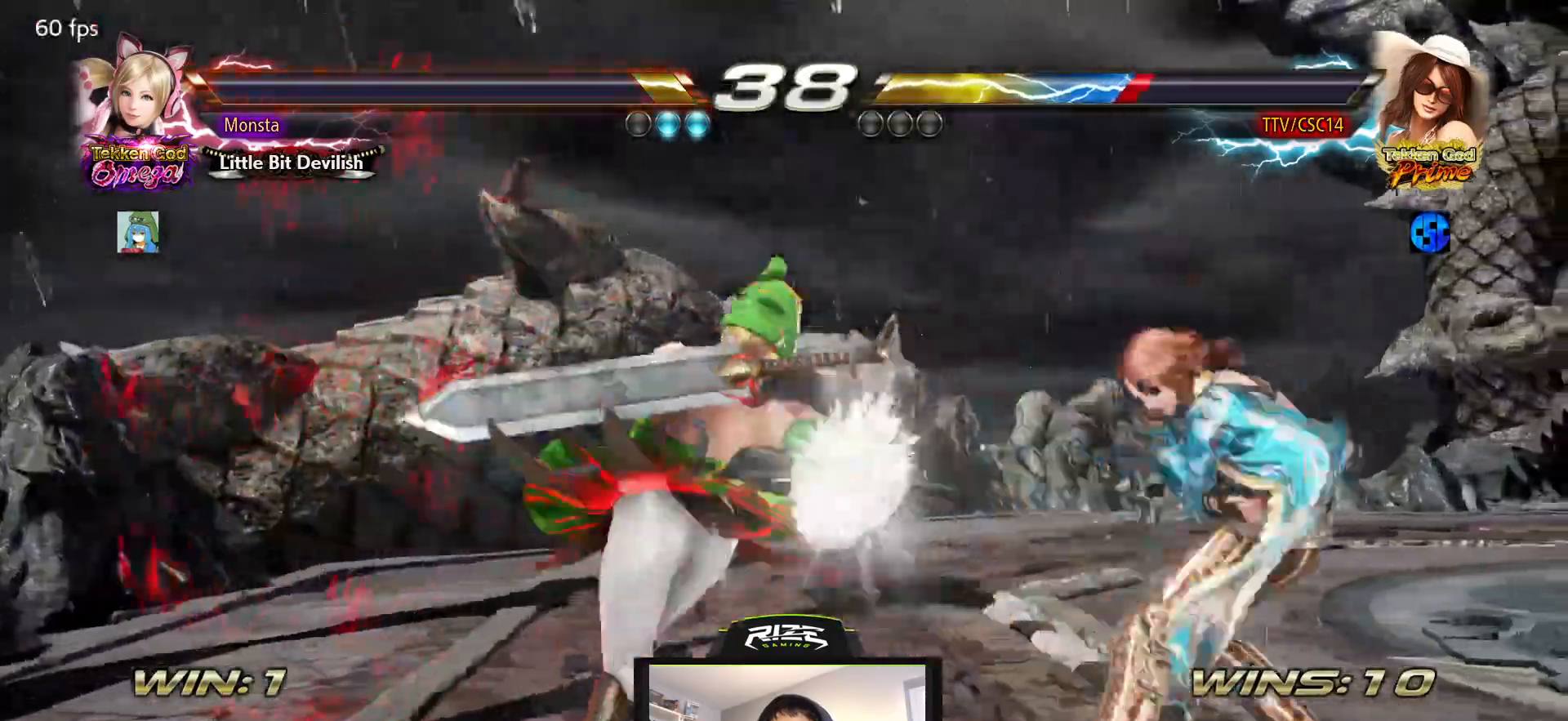
{"buttons": ["TRIANGLE"], "left_stick": "center", "right_stick": "center", "events": [[117, "DPAD_RIGHT", "up"], [217, "DPAD_RIGHT", "down"], [267, "SQUARE", "down"], [350, "SQUARE", "up"], [383, "DPAD_RIGHT", "up"], [417, "TRIANGLE", "down"]]}
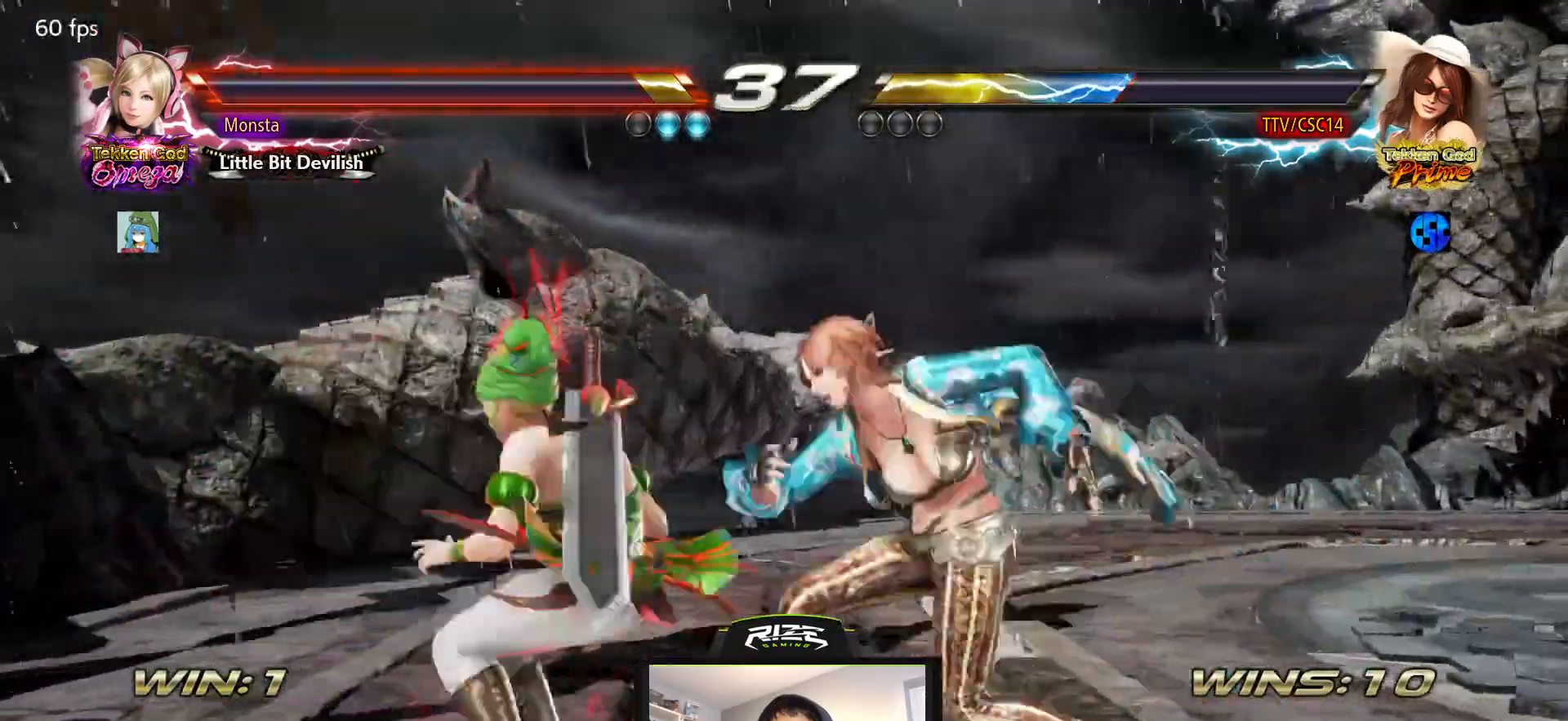
{"buttons": [], "left_stick": "center", "right_stick": "center", "events": [[33, "TRIANGLE", "up"]]}
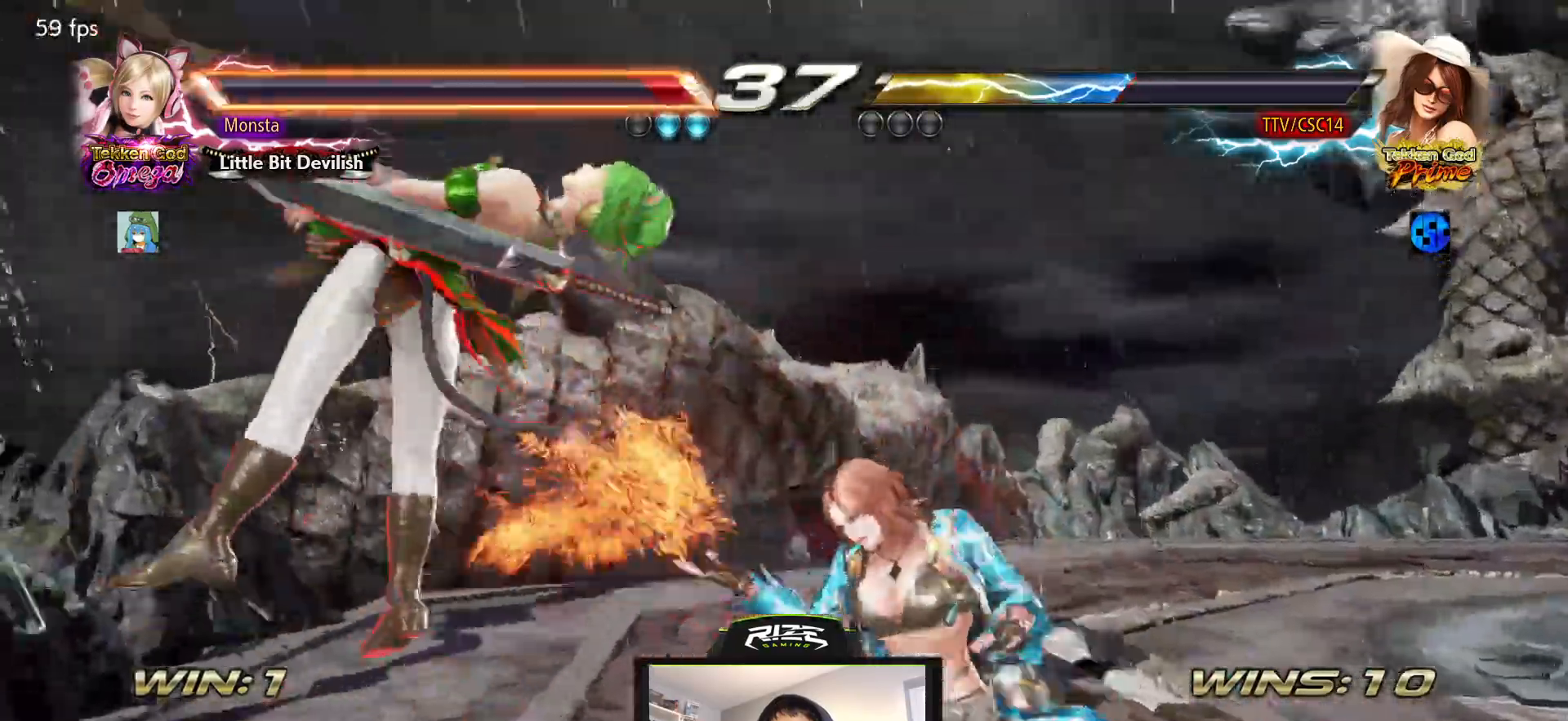
{"buttons": ["DPAD_LEFT"], "left_stick": "center", "right_stick": "center", "events": [[317, "DPAD_LEFT", "down"]]}
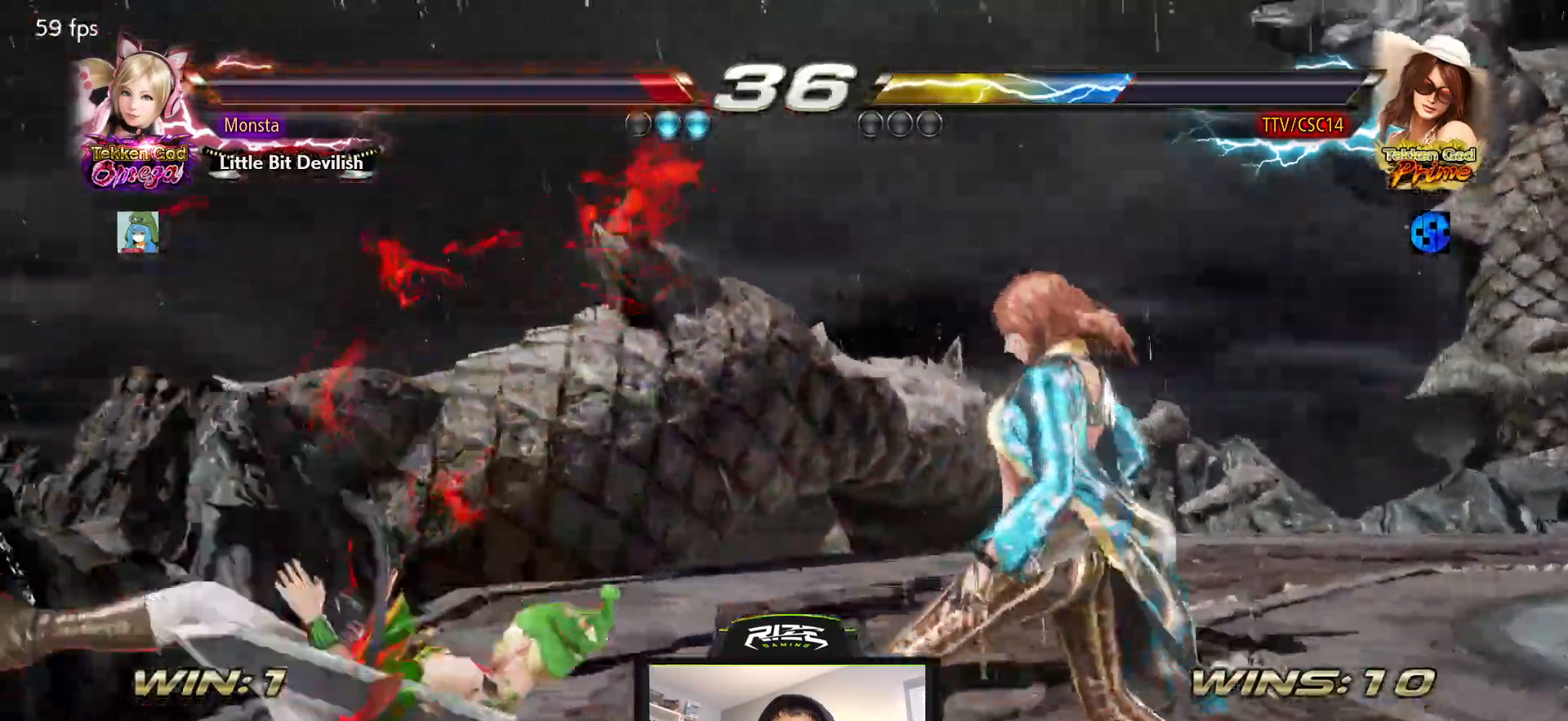
{"buttons": ["SQUARE", "DPAD_DOWN", "DPAD_LEFT"], "left_stick": "center", "right_stick": "center", "events": [[100, "DPAD_LEFT", "up"], [167, "DPAD_RIGHT", "down"], [250, "DPAD_RIGHT", "up"], [400, "DPAD_DOWN", "down"], [400, "DPAD_LEFT", "down"], [450, "SQUARE", "down"]]}
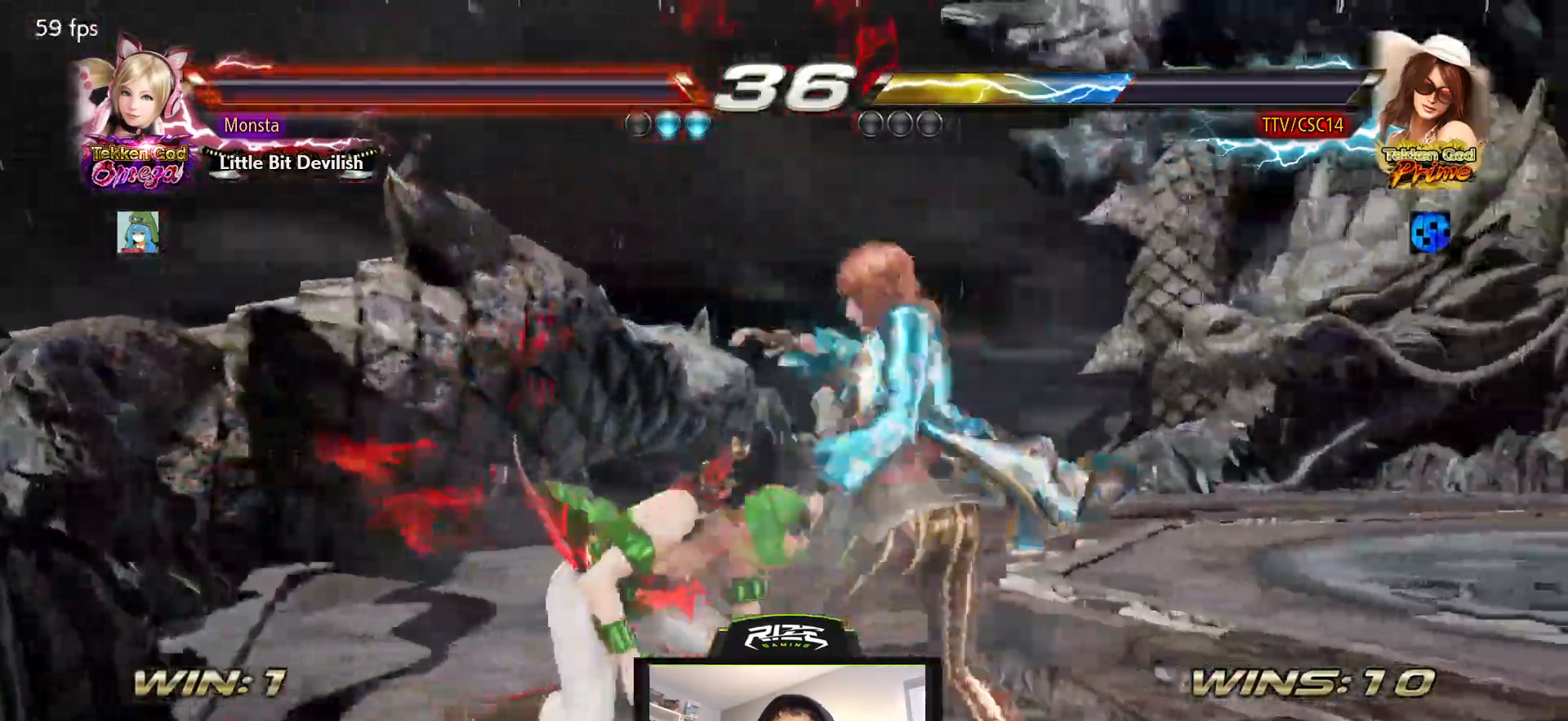
{"buttons": ["DPAD_UP"], "left_stick": "center", "right_stick": "center", "events": [[50, "DPAD_LEFT", "up"], [67, "DPAD_DOWN", "up"], [67, "SQUARE", "up"], [500, "DPAD_UP", "down"]]}
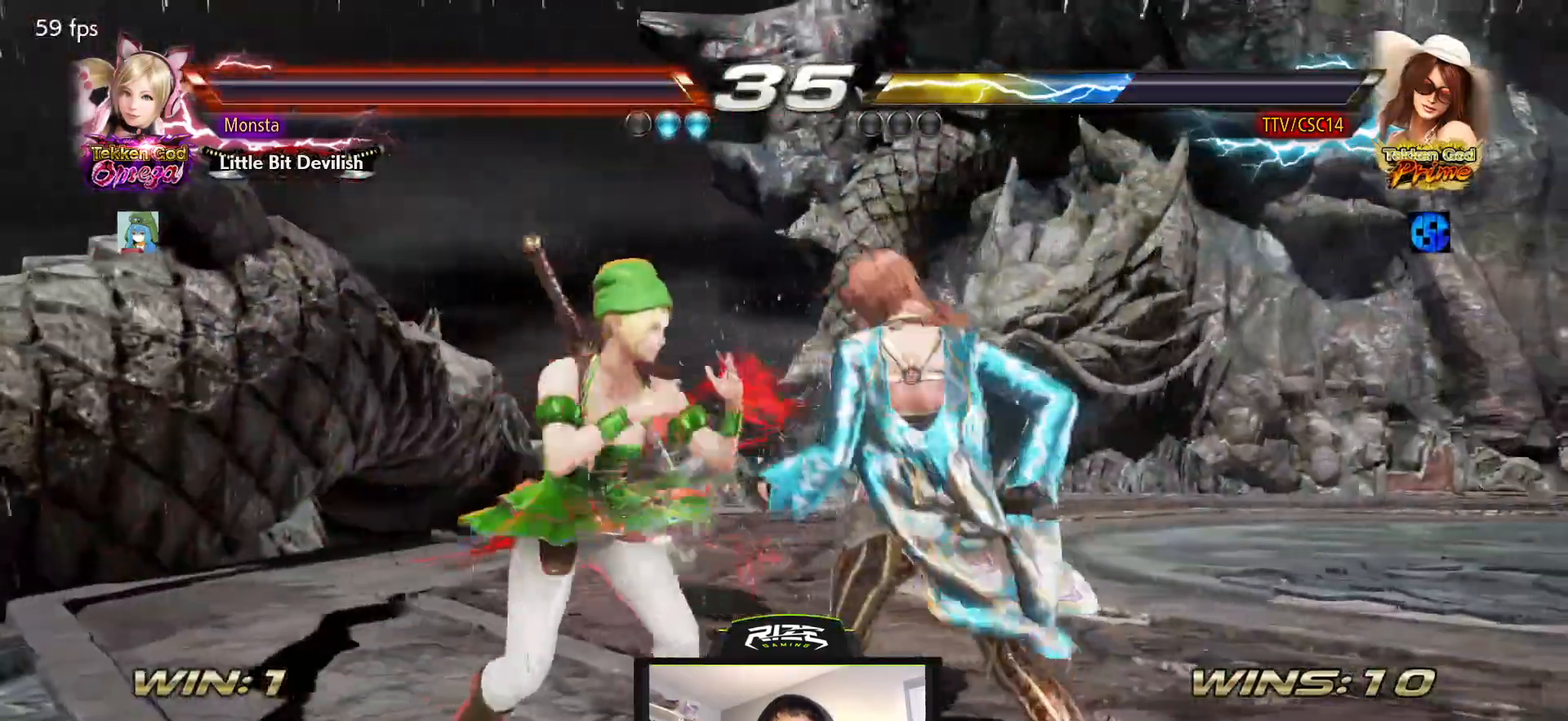
{"buttons": [], "left_stick": "center", "right_stick": "center", "events": [[83, "DPAD_UP", "up"], [250, "DPAD_DOWN", "down"], [250, "DPAD_LEFT", "down"], [250, "SQUARE", "down"], [383, "SQUARE", "up"], [400, "DPAD_DOWN", "up"], [500, "DPAD_LEFT", "up"]]}
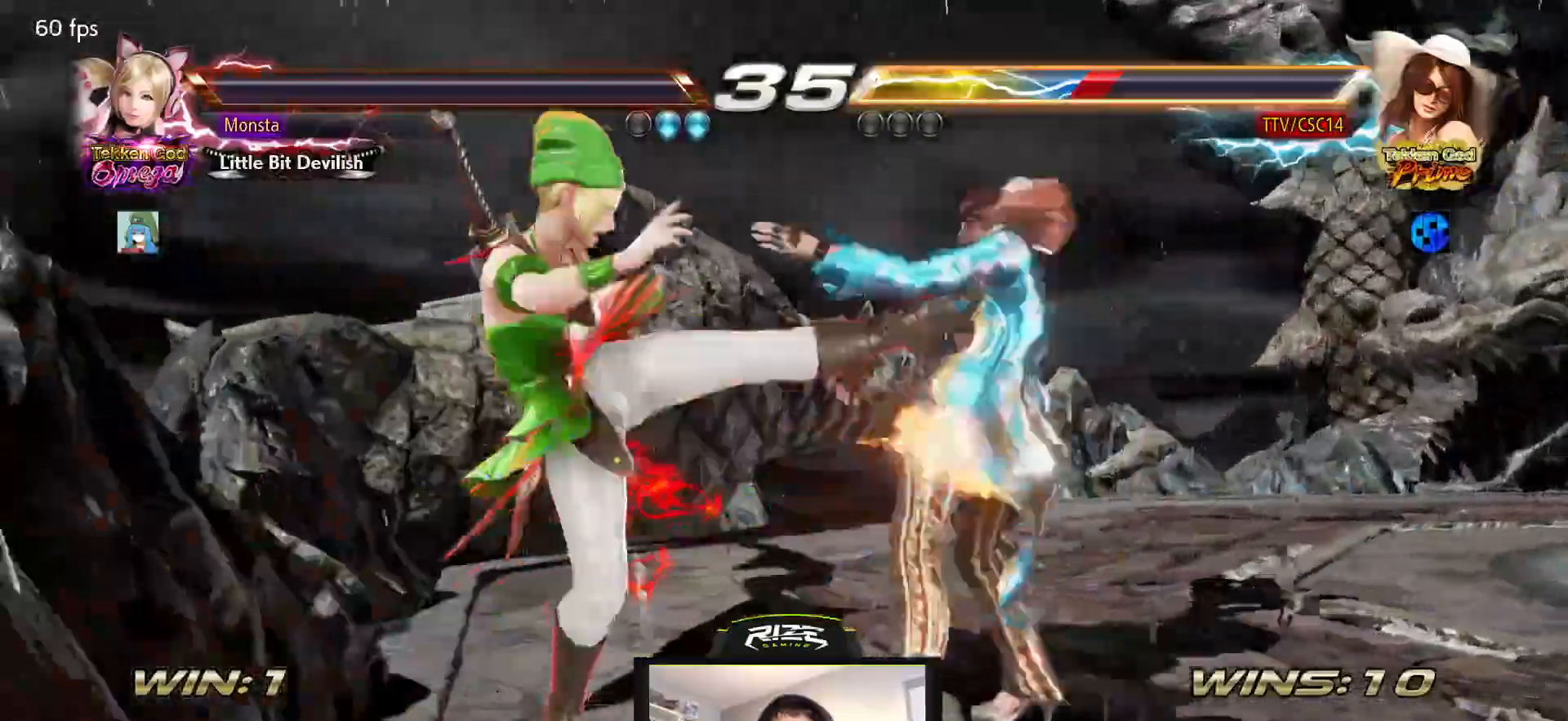
{"buttons": [], "left_stick": "center", "right_stick": "center", "events": [[300, "SQUARE", "down"], [450, "SQUARE", "up"]]}
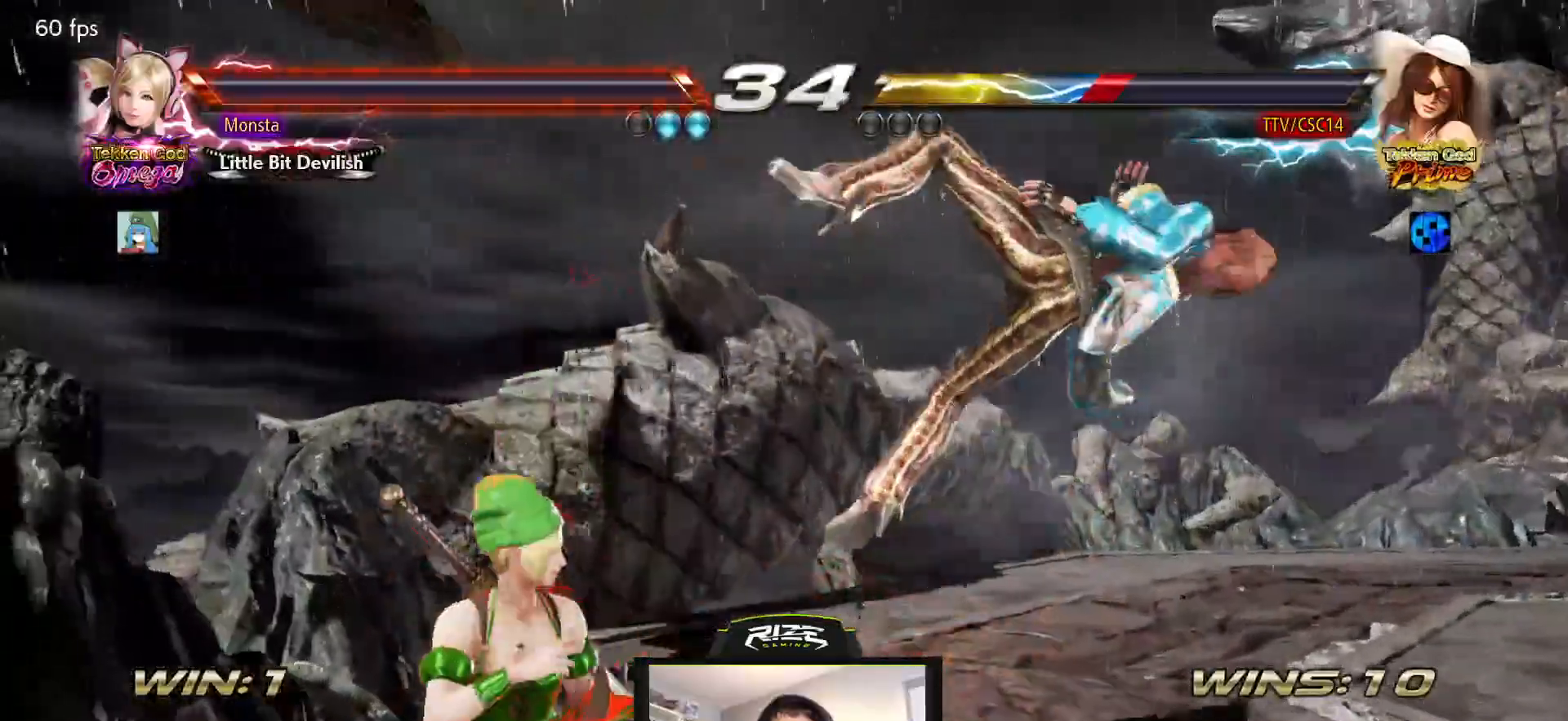
{"buttons": ["DPAD_RIGHT"], "left_stick": "center", "right_stick": "center", "events": [[133, "DPAD_RIGHT", "down"]]}
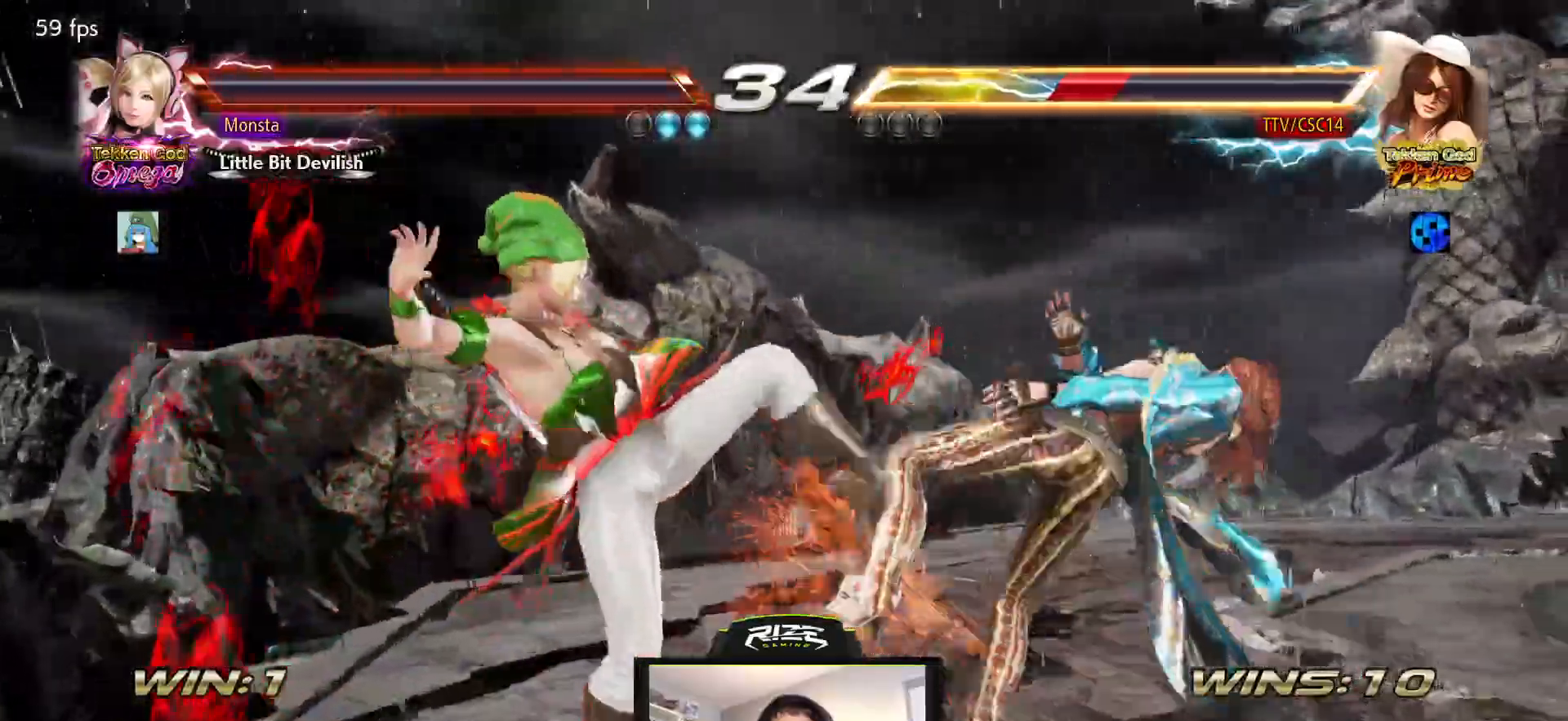
{"buttons": ["SQUARE", "DPAD_RIGHT"], "left_stick": "center", "right_stick": "center", "events": [[33, "SQUARE", "down"], [183, "SQUARE", "up"], [250, "SQUARE", "down"], [350, "SQUARE", "up"], [433, "SQUARE", "down"]]}
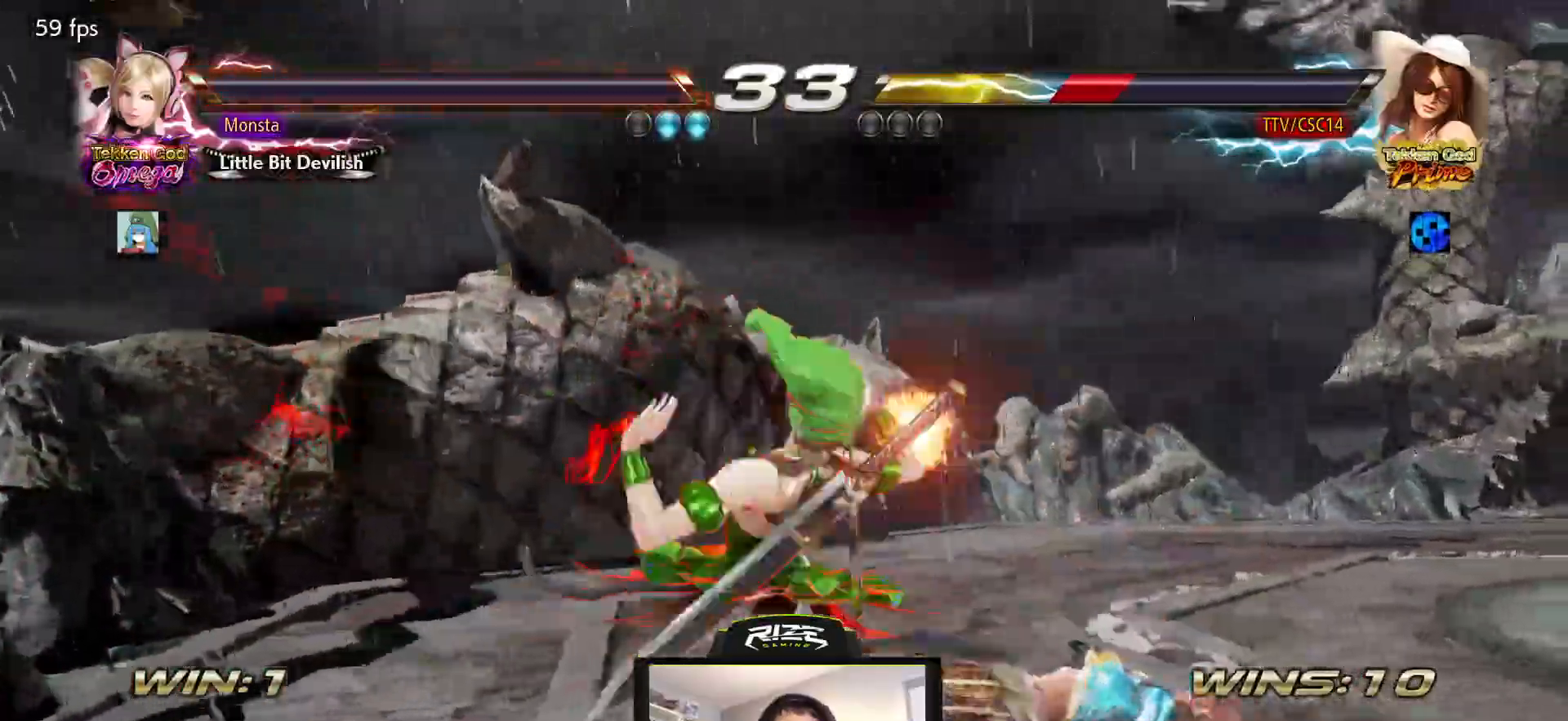
{"buttons": ["SQUARE", "DPAD_RIGHT"], "left_stick": "center", "right_stick": "center", "events": [[217, "SQUARE", "up"], [317, "SQUARE", "down"], [383, "SQUARE", "up"], [467, "SQUARE", "down"]]}
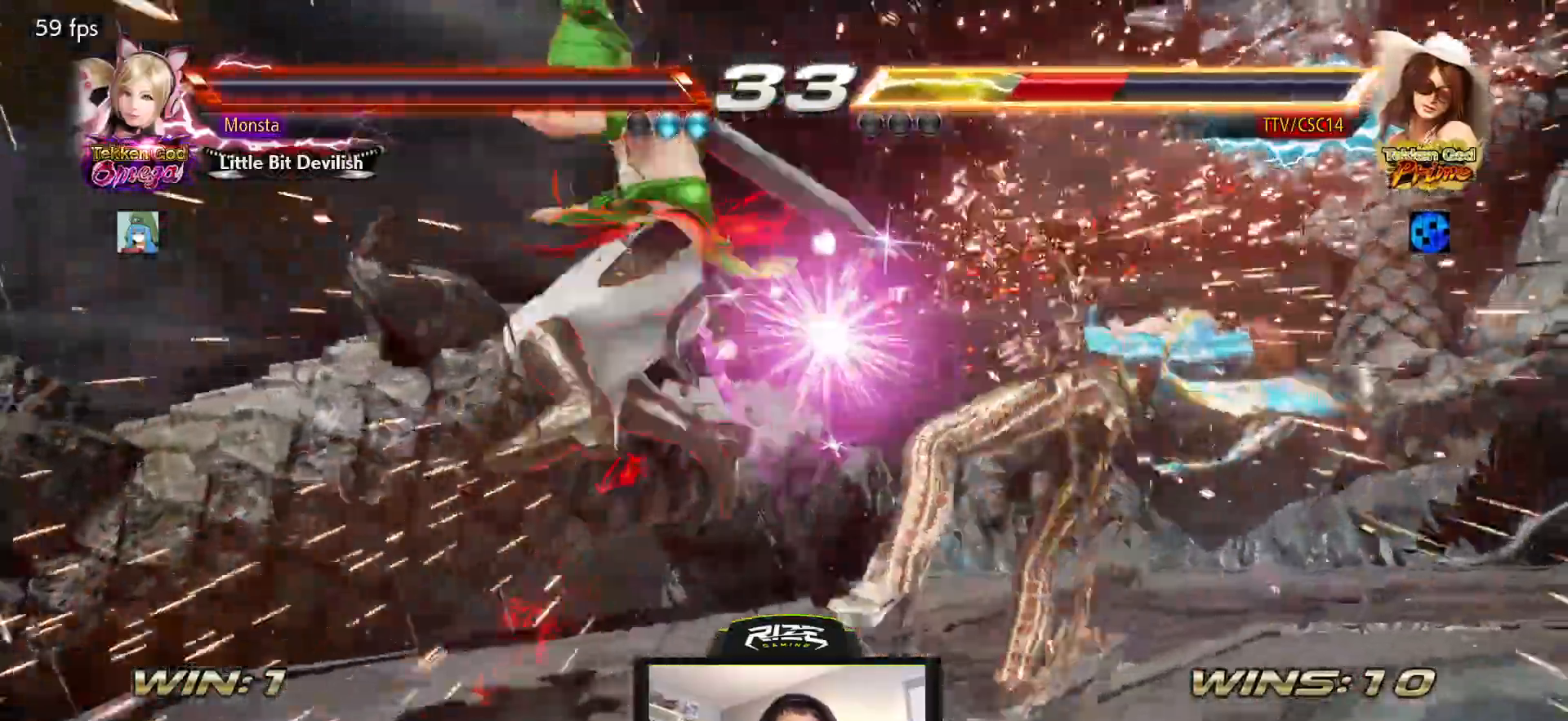
{"buttons": ["SQUARE", "DPAD_RIGHT"], "left_stick": "center", "right_stick": "center", "events": [[33, "SQUARE", "up"], [117, "SQUARE", "down"]]}
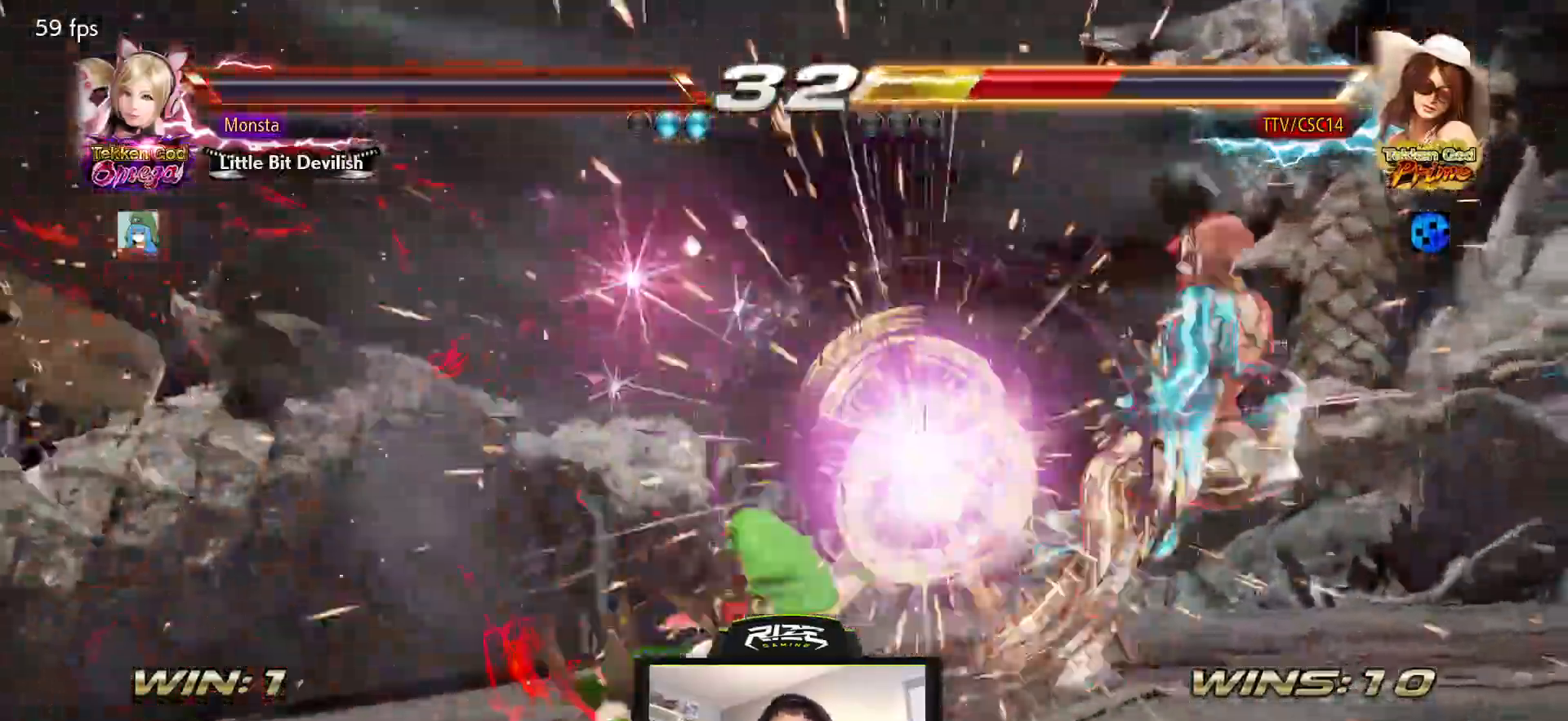
{"buttons": ["SQUARE"], "left_stick": "center", "right_stick": "center", "events": [[400, "DPAD_RIGHT", "up"]]}
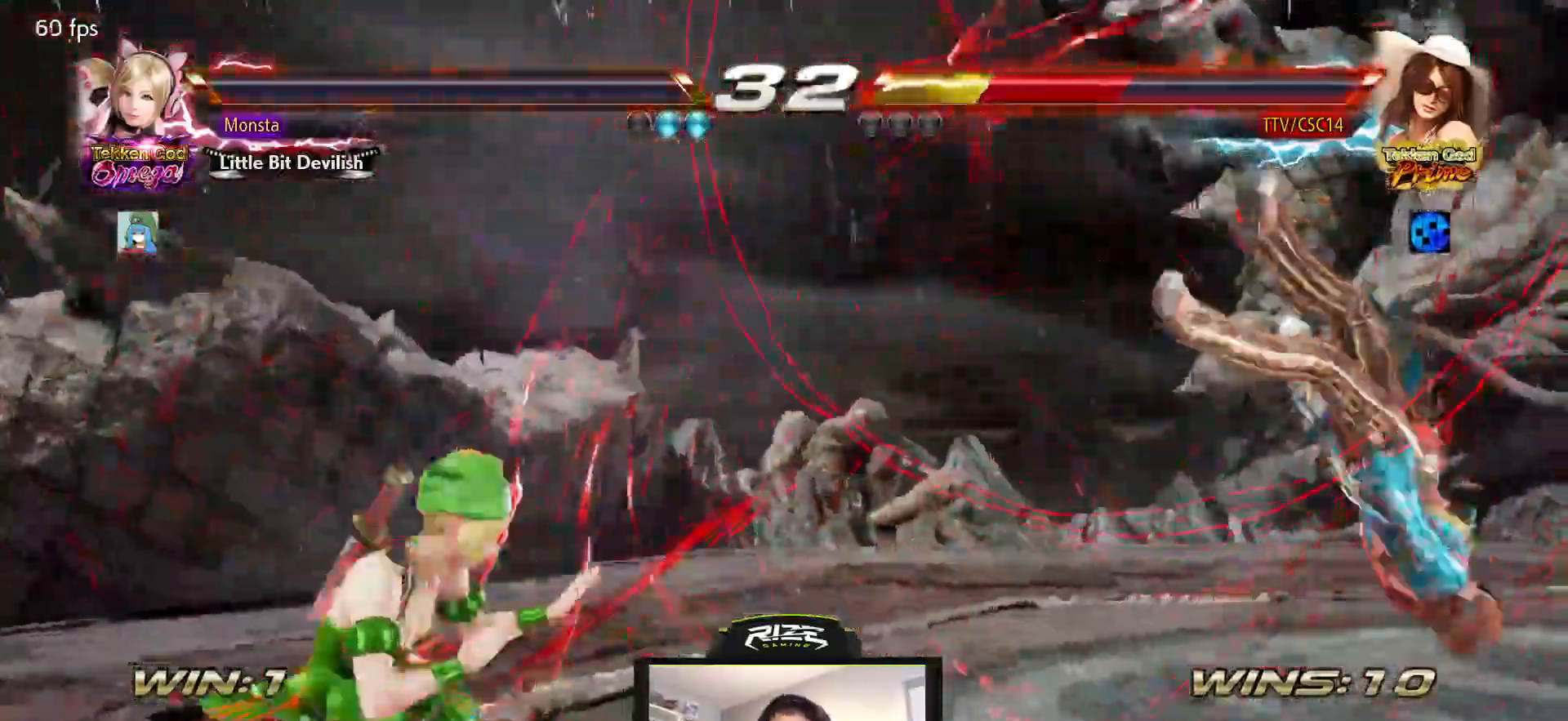
{"buttons": ["SQUARE", "DPAD_RIGHT"], "left_stick": "center", "right_stick": "center", "events": [[83, "DPAD_RIGHT", "down"]]}